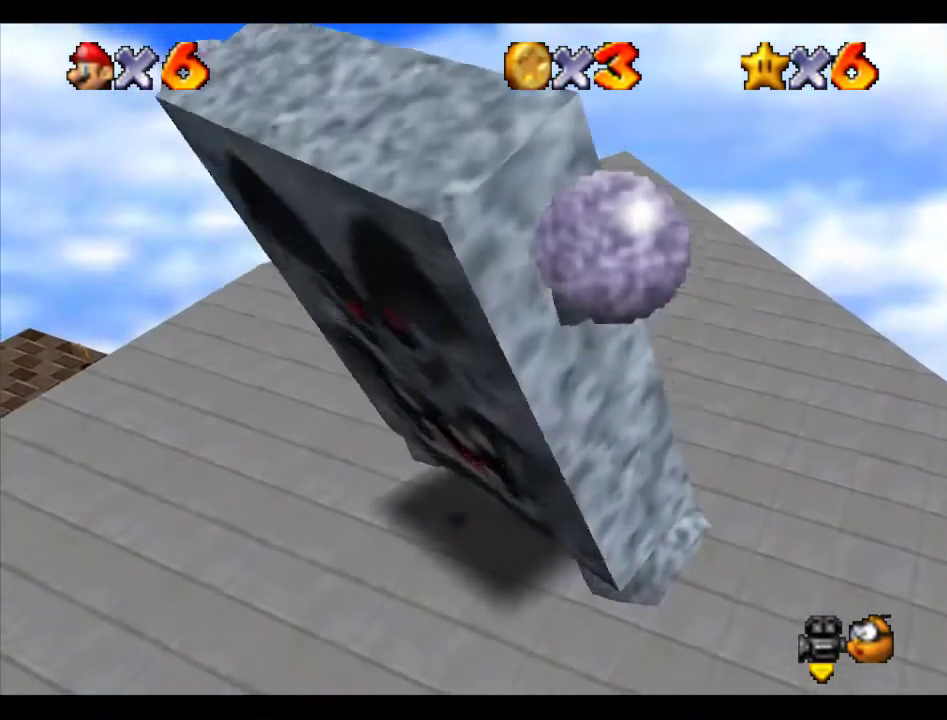
Gameplay with a controller (Nintendo layout); each line is a JSON object with the inputs held at the frame after it. "events" lists button and stick changes between this image and that frame as [ms after this image, input, new state], when the widget could be followed in between. Not read: L3 R3.
{"buttons": [], "left_stick": "center", "events": []}
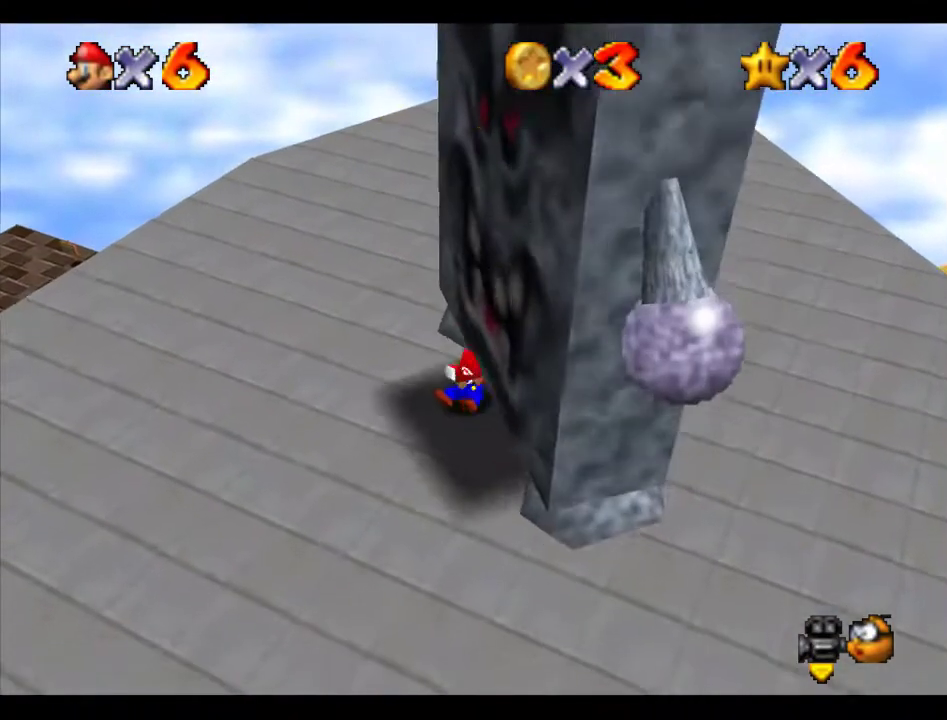
{"buttons": [], "left_stick": "center", "events": []}
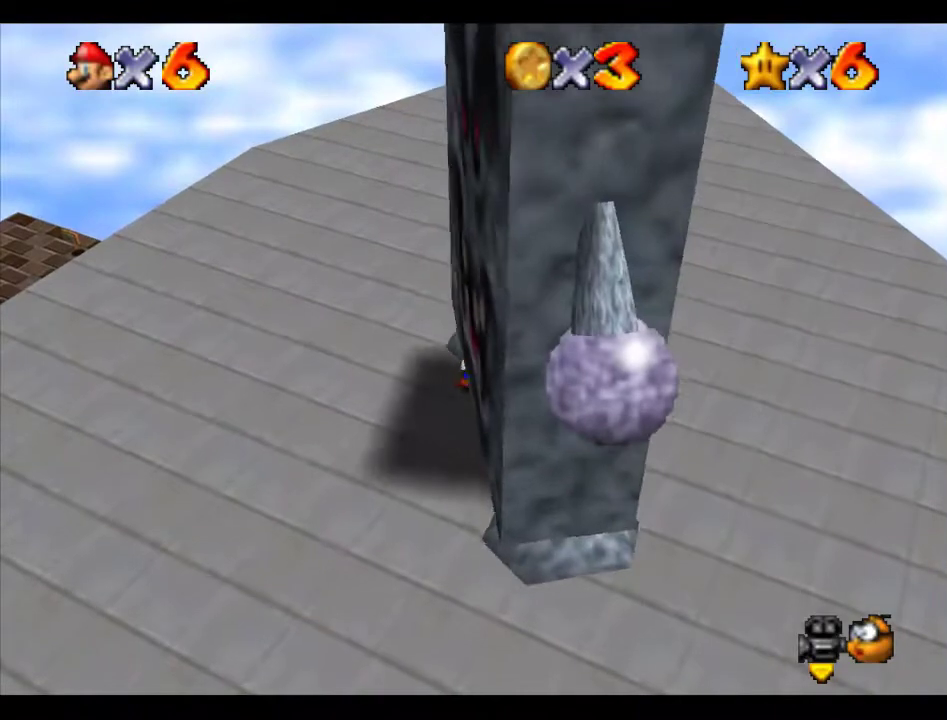
{"buttons": [], "left_stick": "up", "events": [[236, "C_RIGHT", "down"], [371, "C_RIGHT", "up"], [438, "C_RIGHT", "down"], [505, "C_RIGHT", "up"], [505, "left_stick", "up"]]}
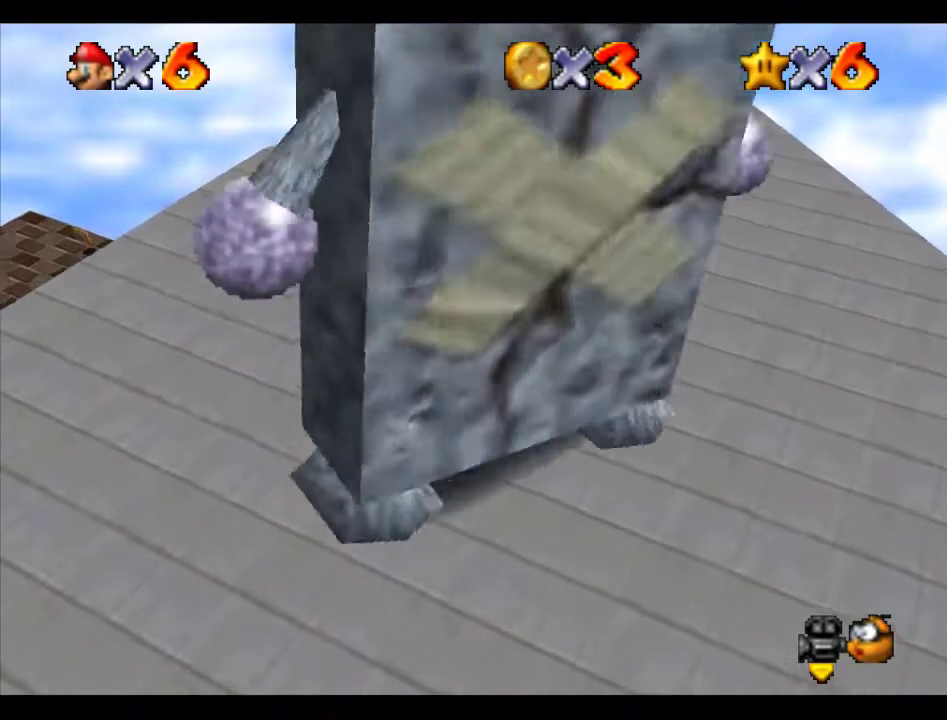
{"buttons": ["A"], "left_stick": "center", "events": [[236, "left_stick", "center"], [506, "A", "down"]]}
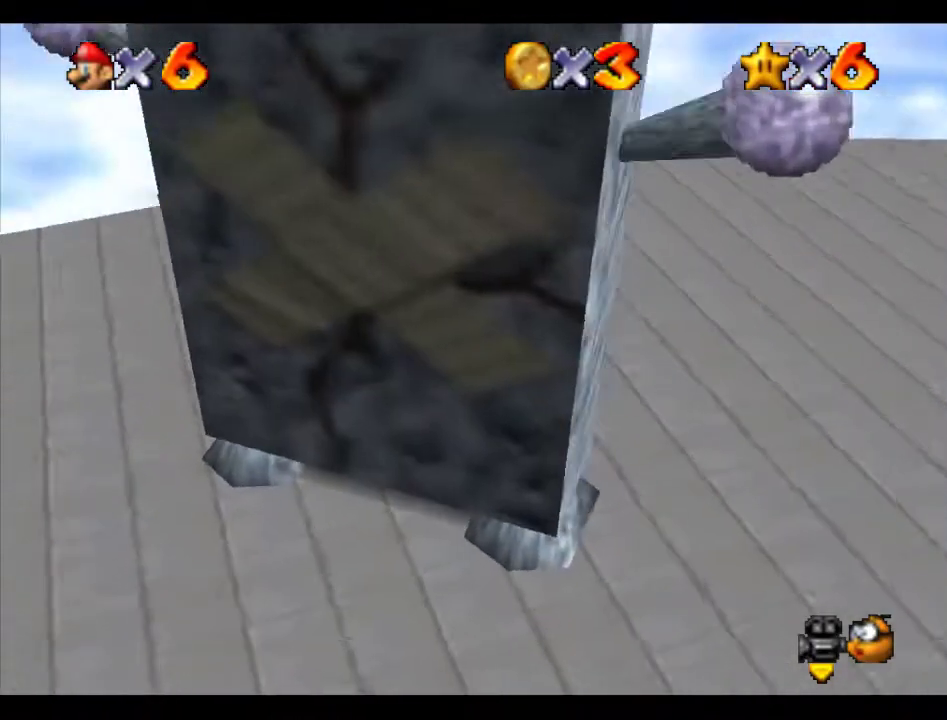
{"buttons": ["Z"], "left_stick": "left", "events": [[269, "A", "up"], [269, "Z", "down"], [269, "left_stick", "left"]]}
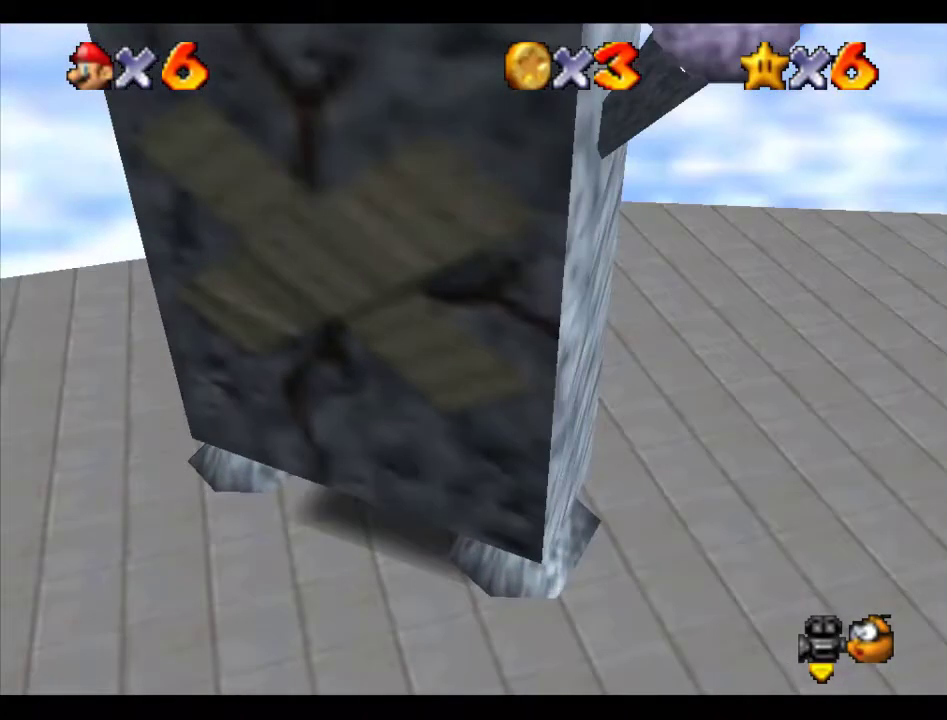
{"buttons": [], "left_stick": "center", "events": [[34, "Z", "up"], [34, "left_stick", "center"]]}
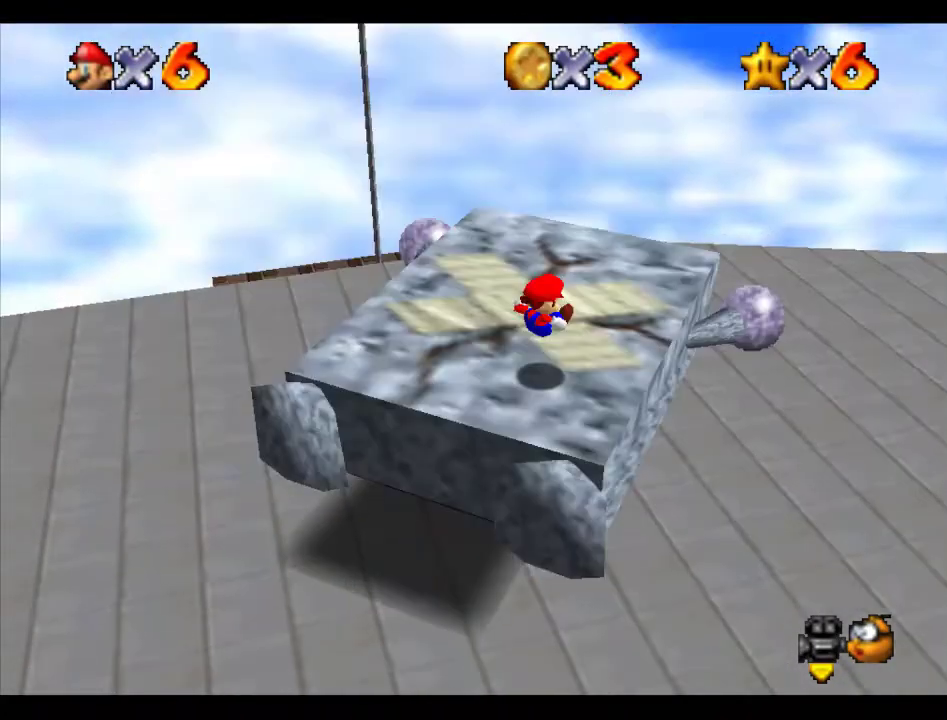
{"buttons": [], "left_stick": "center", "events": []}
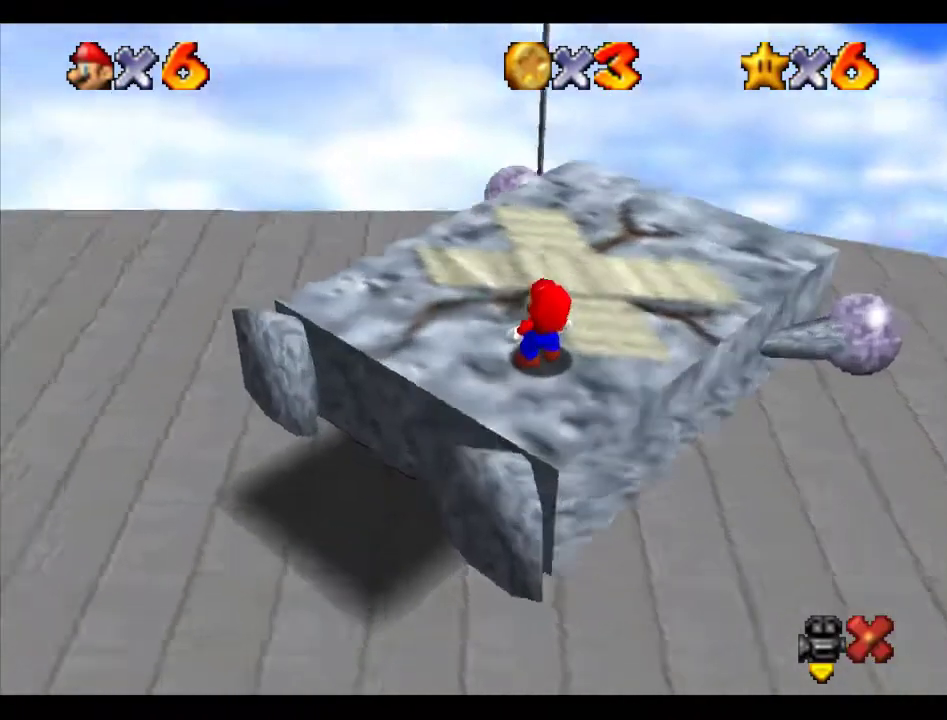
{"buttons": [], "left_stick": "center", "events": []}
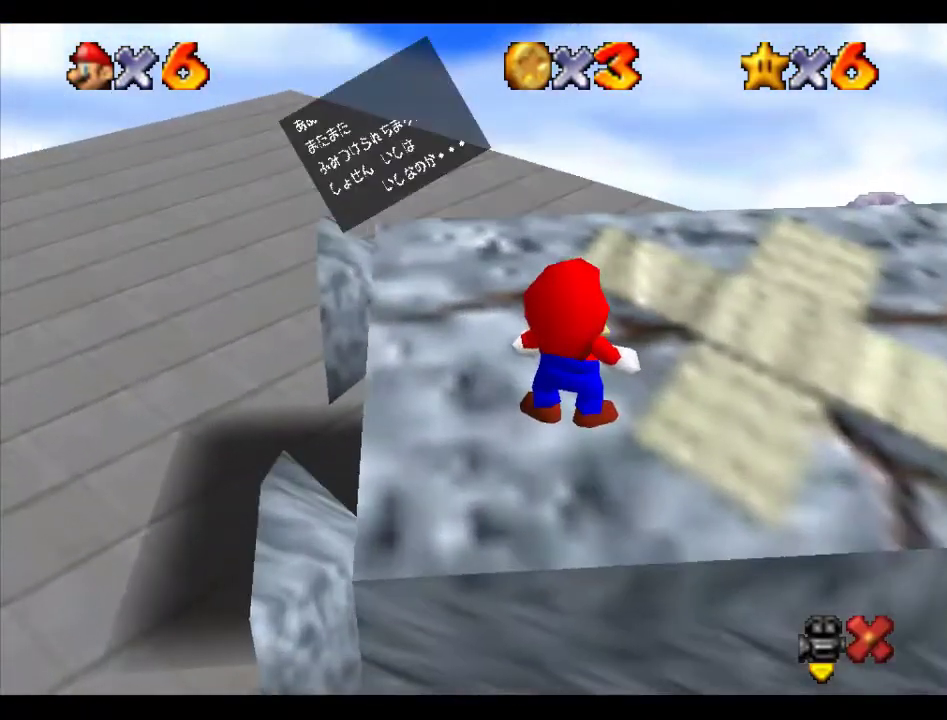
{"buttons": ["A"], "left_stick": "center", "events": [[34, "B", "down"], [101, "A", "down"], [101, "B", "up"], [168, "A", "up"], [438, "A", "down"]]}
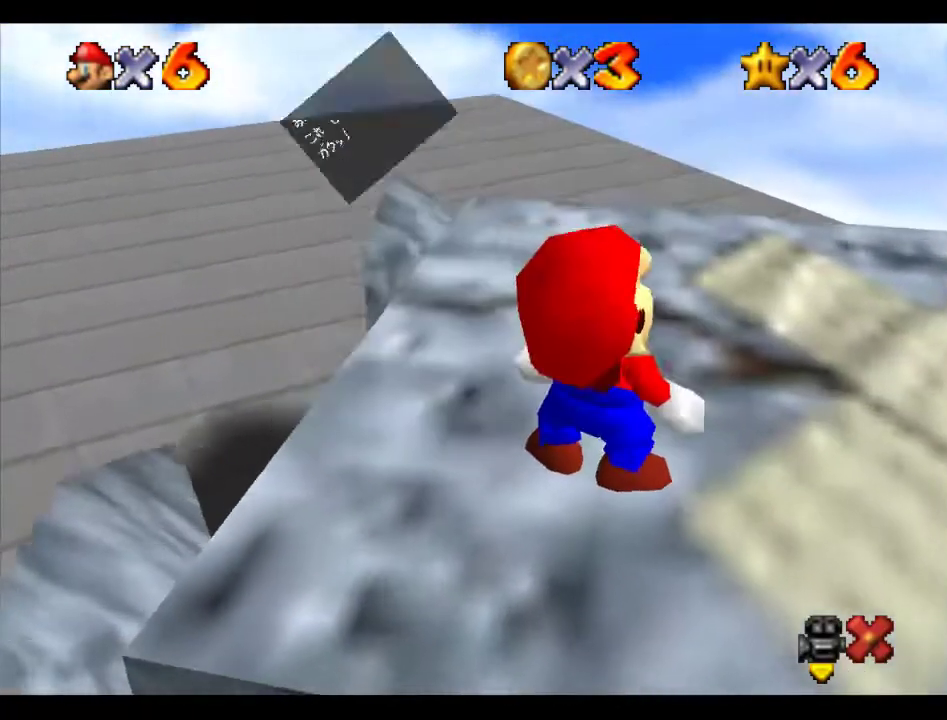
{"buttons": [], "left_stick": "center", "events": [[68, "A", "up"]]}
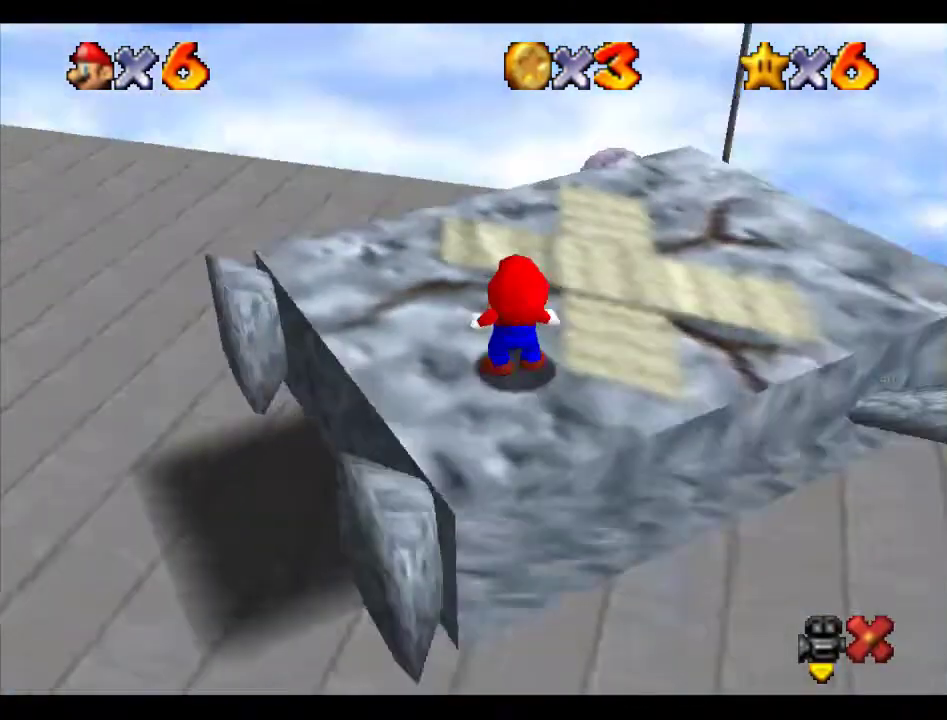
{"buttons": [], "left_stick": "down-left", "events": [[33, "left_stick", "down-left"]]}
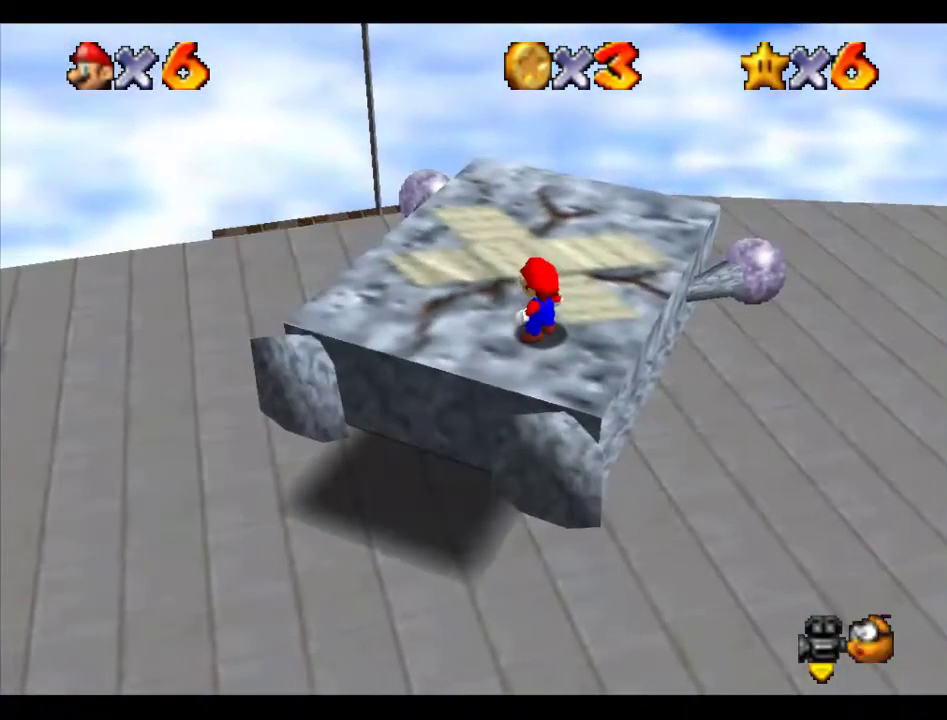
{"buttons": [], "left_stick": "center", "events": [[168, "left_stick", "center"]]}
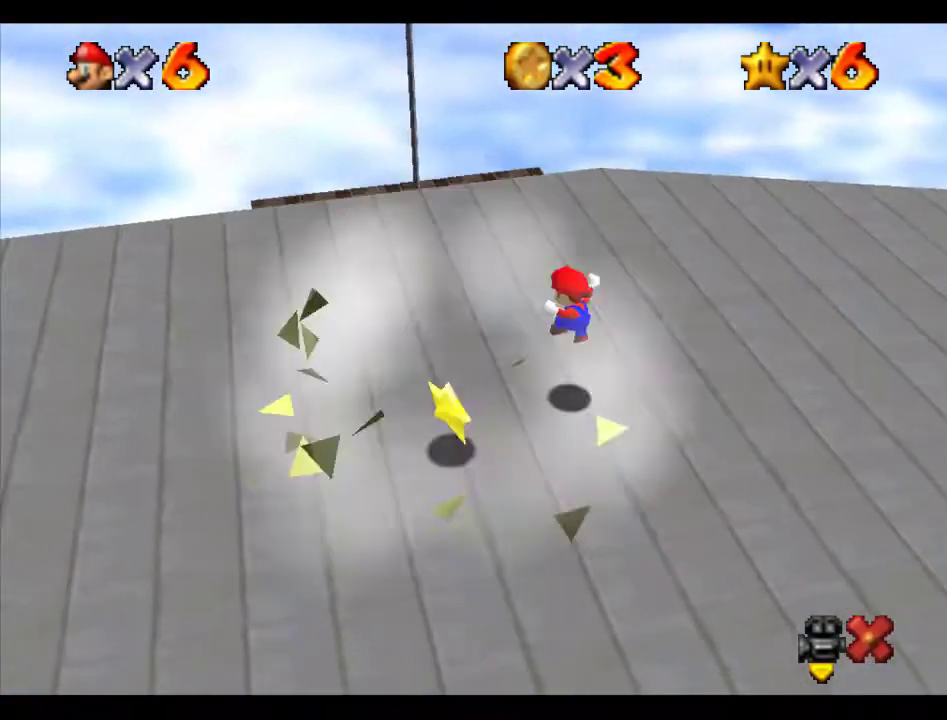
{"buttons": [], "left_stick": "center", "events": []}
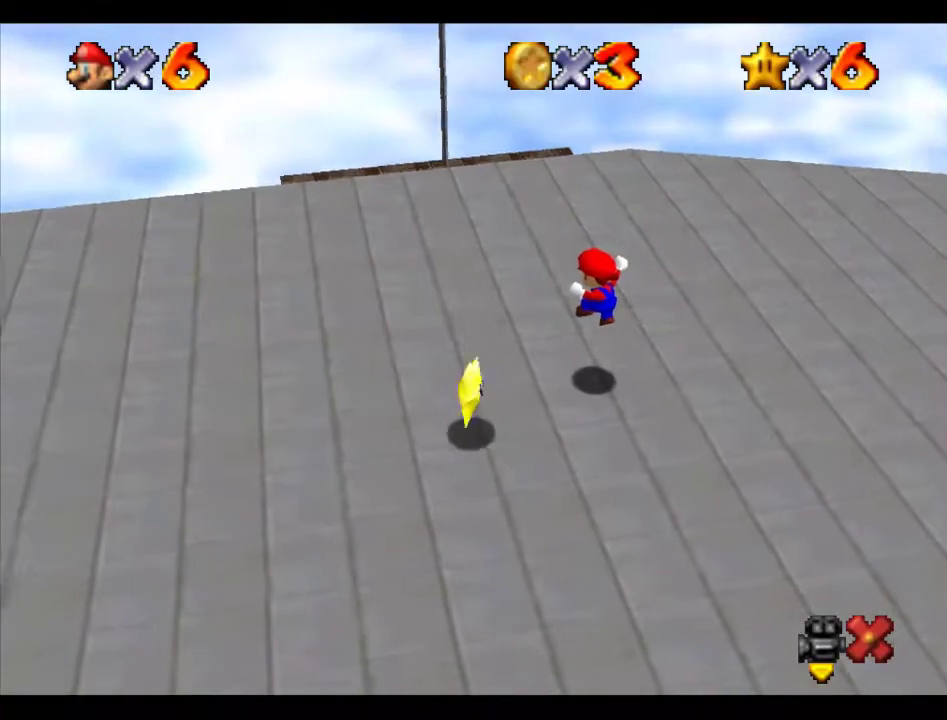
{"buttons": [], "left_stick": "center", "events": []}
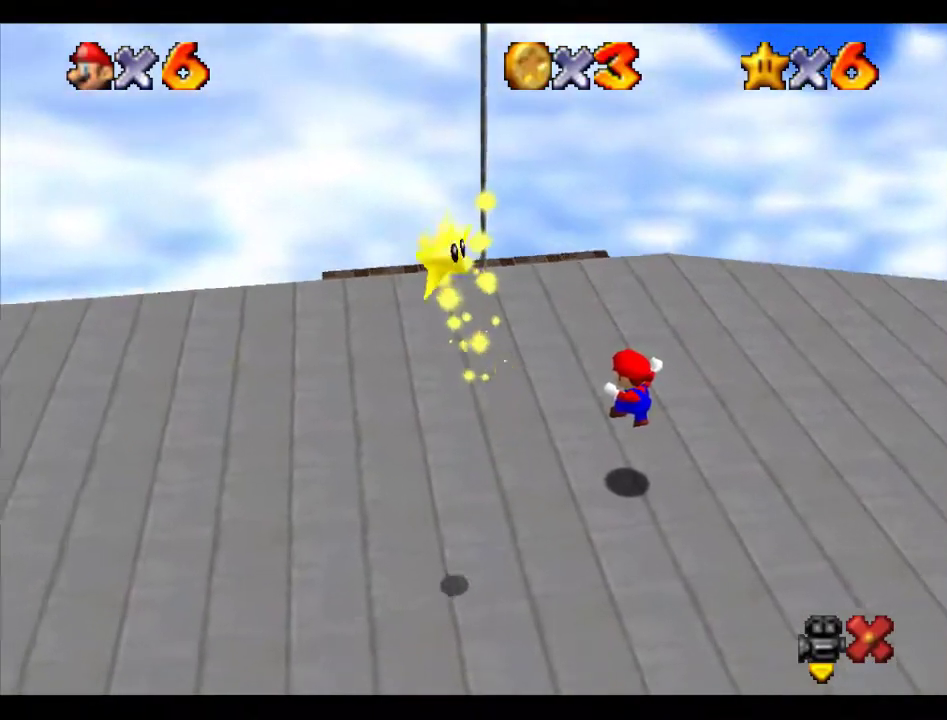
{"buttons": [], "left_stick": "center", "events": []}
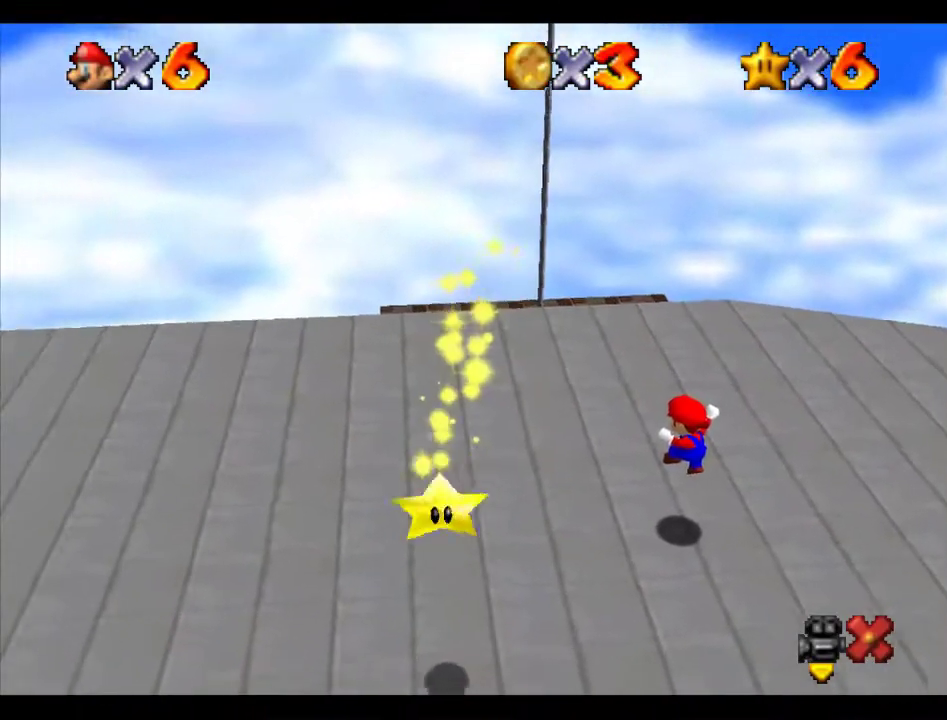
{"buttons": [], "left_stick": "center", "events": []}
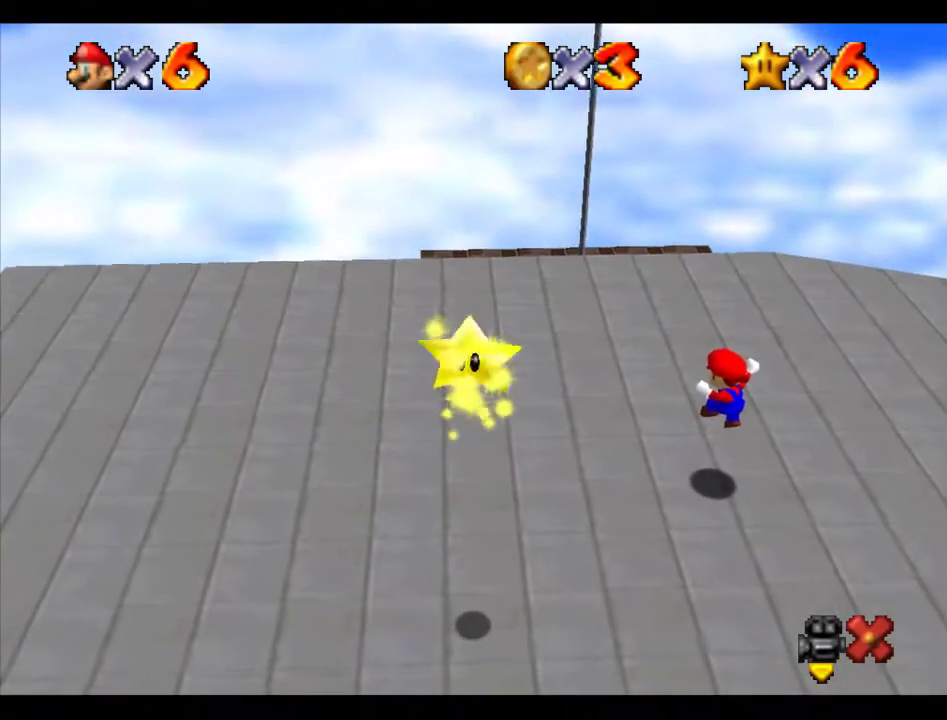
{"buttons": [], "left_stick": "center", "events": []}
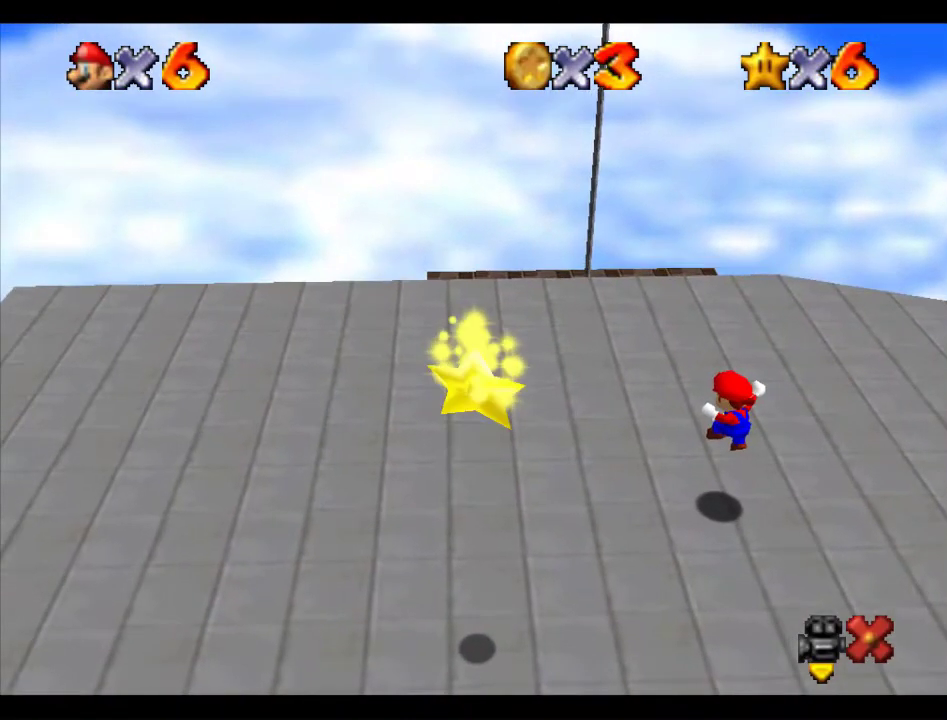
{"buttons": [], "left_stick": "down-left", "events": [[303, "left_stick", "down-left"]]}
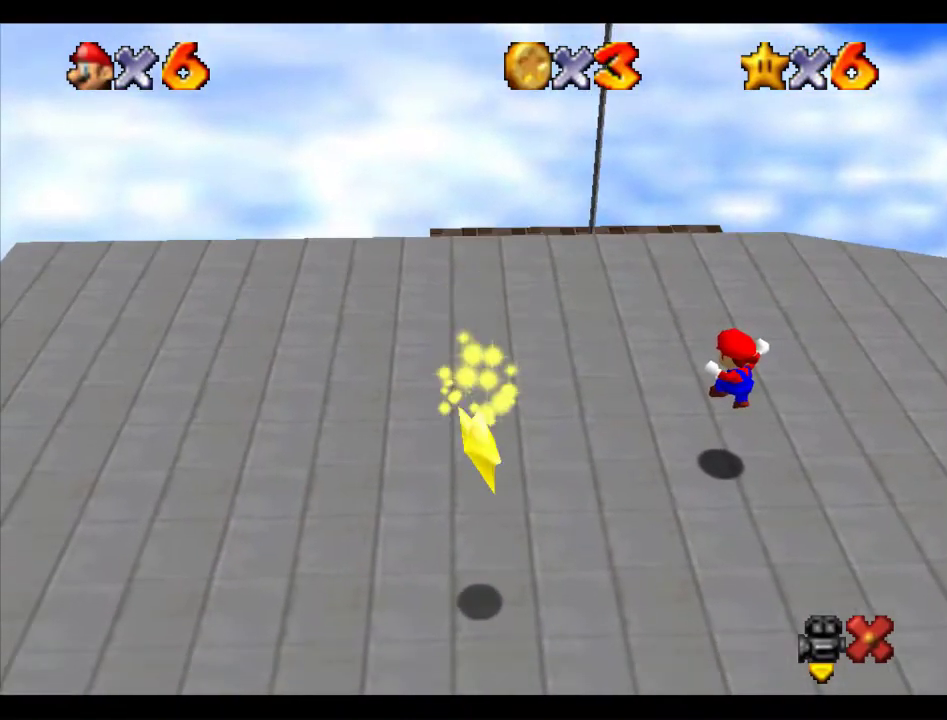
{"buttons": [], "left_stick": "down-left", "events": []}
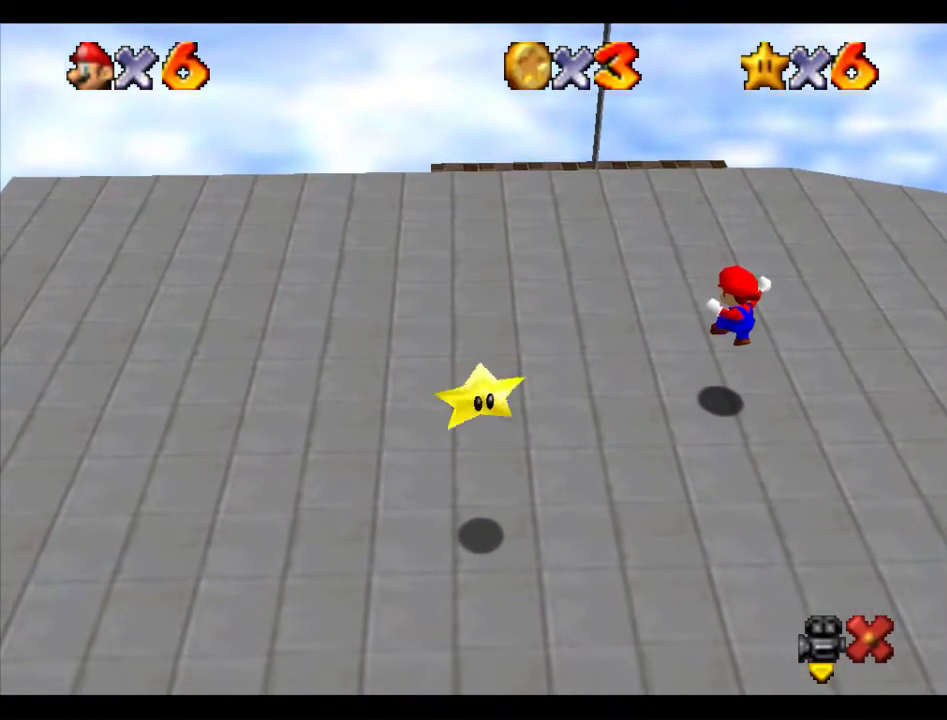
{"buttons": [], "left_stick": "down-left", "events": []}
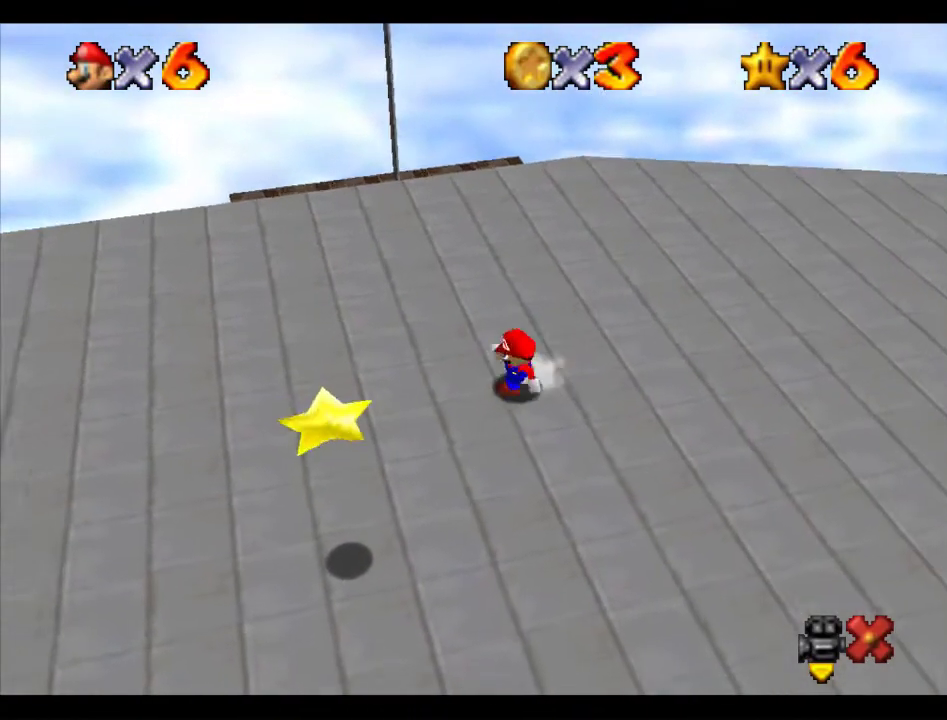
{"buttons": ["A"], "left_stick": "down", "events": [[135, "A", "down"], [303, "B", "down"], [303, "left_stick", "down"], [472, "B", "up"]]}
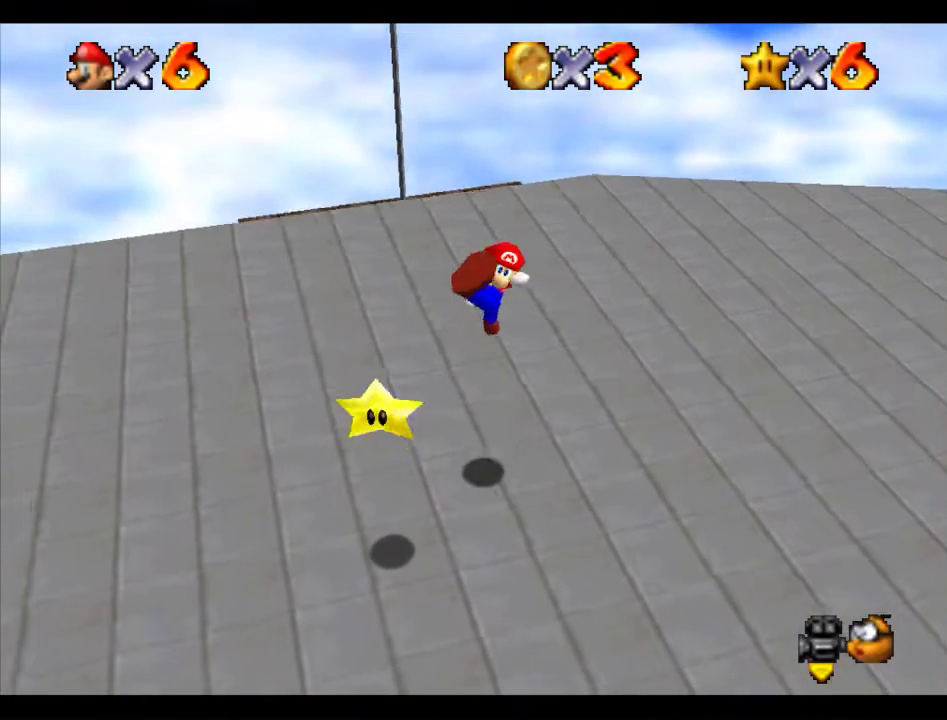
{"buttons": [], "left_stick": "center", "events": [[33, "A", "up"], [202, "left_stick", "down-left"], [404, "left_stick", "center"]]}